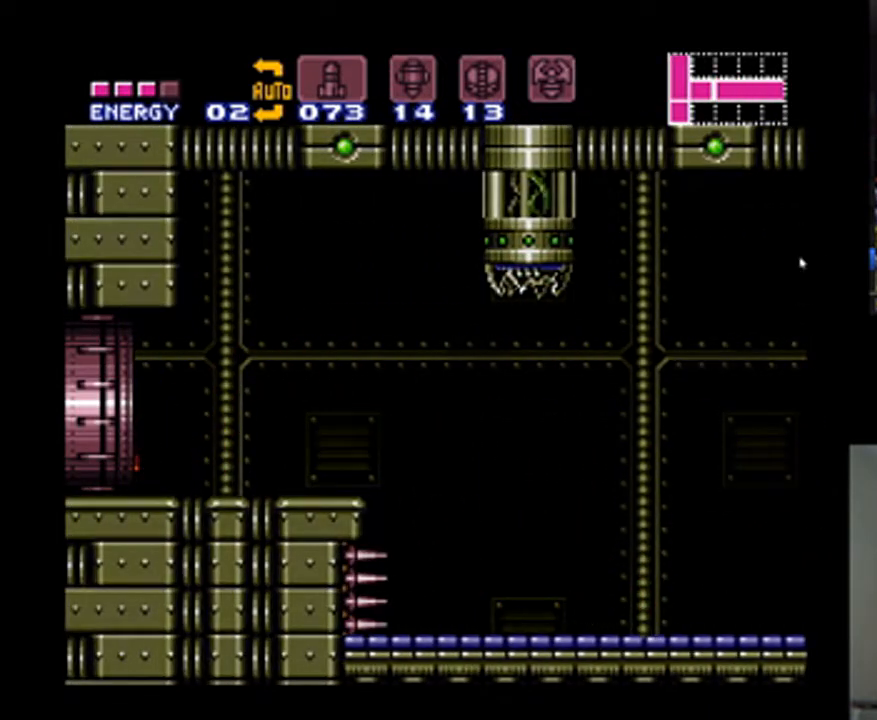
Gameplay with a controller (Nintendo layout); each line is a JSON object with the inputs held at the frame after it. "events" lists button and stick changes between this image and that frame as [ms after this image, input, new state], when the widget could be followed in between. Not read: L3 R3.
{"buttons": [], "events": [[200, "DPAD_LEFT", "up"], [467, "A", "up"]]}
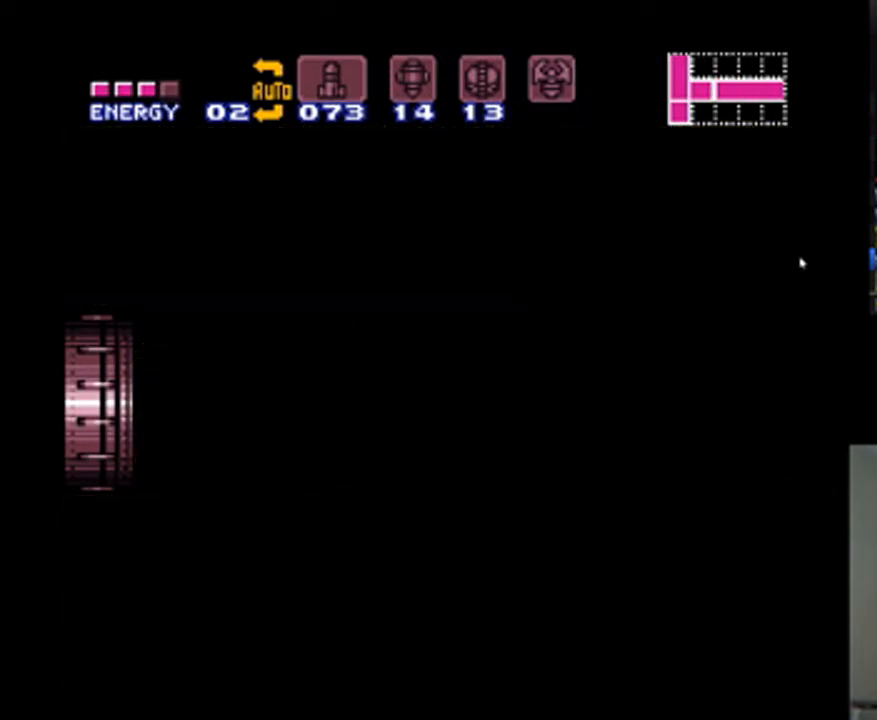
{"buttons": [], "events": []}
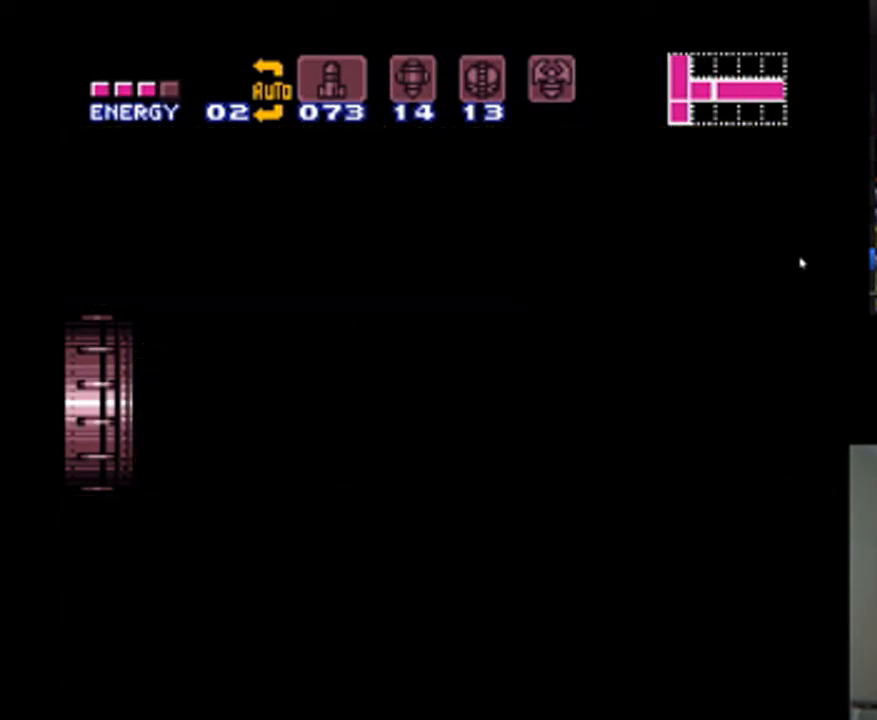
{"buttons": [], "events": []}
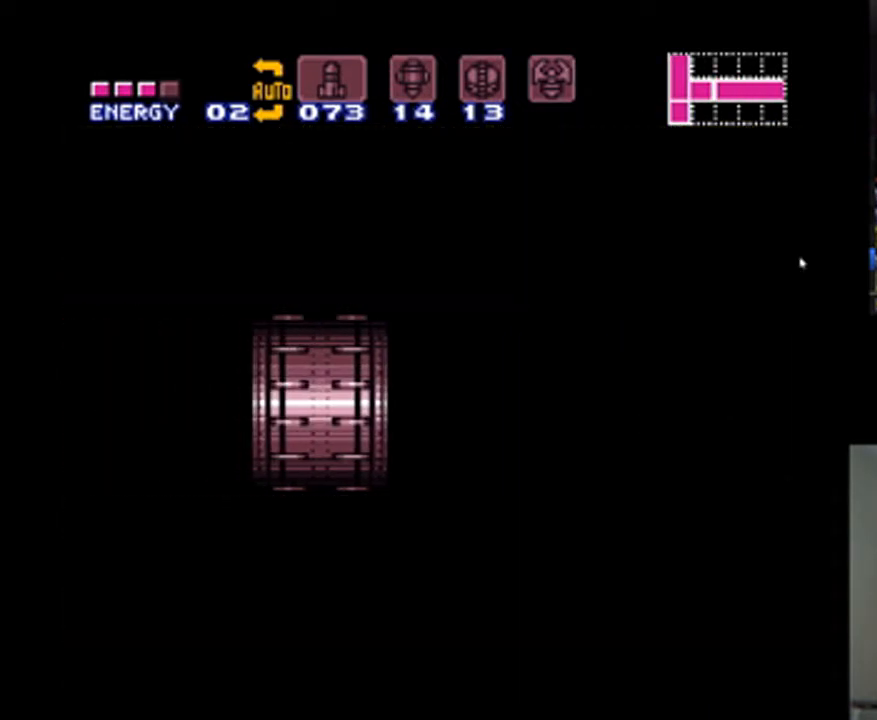
{"buttons": [], "events": []}
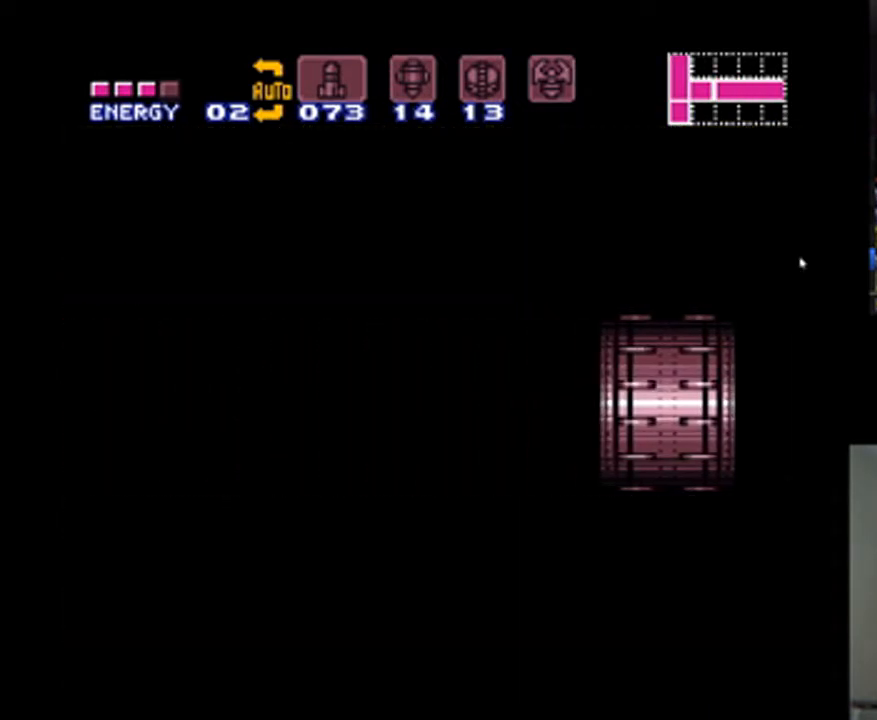
{"buttons": [], "events": []}
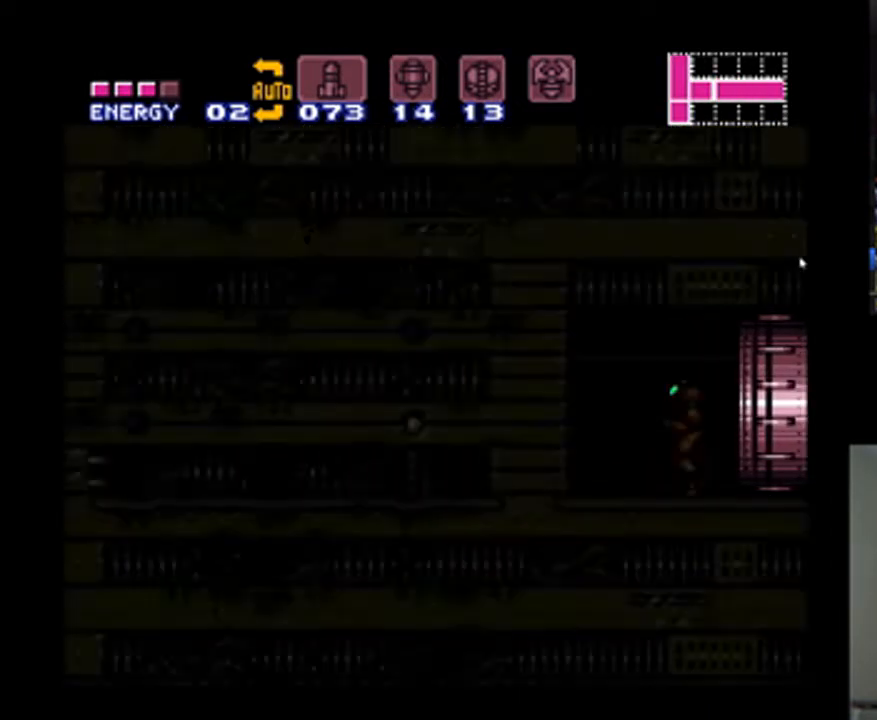
{"buttons": ["X", "DPAD_DOWN"], "events": [[267, "DPAD_DOWN", "down"], [333, "DPAD_DOWN", "up"], [333, "X", "down"], [400, "X", "up"], [433, "DPAD_DOWN", "down"], [500, "X", "down"]]}
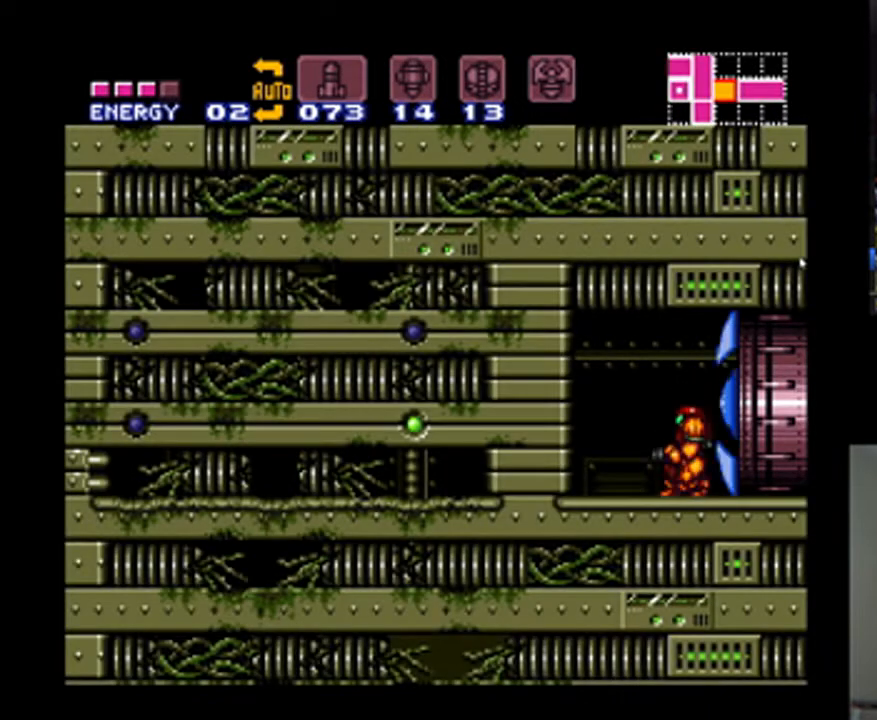
{"buttons": [], "events": [[33, "DPAD_DOWN", "up"], [67, "X", "up"], [100, "DPAD_DOWN", "down"], [133, "X", "down"], [200, "X", "up"], [267, "X", "down"], [367, "X", "up"], [433, "DPAD_DOWN", "up"]]}
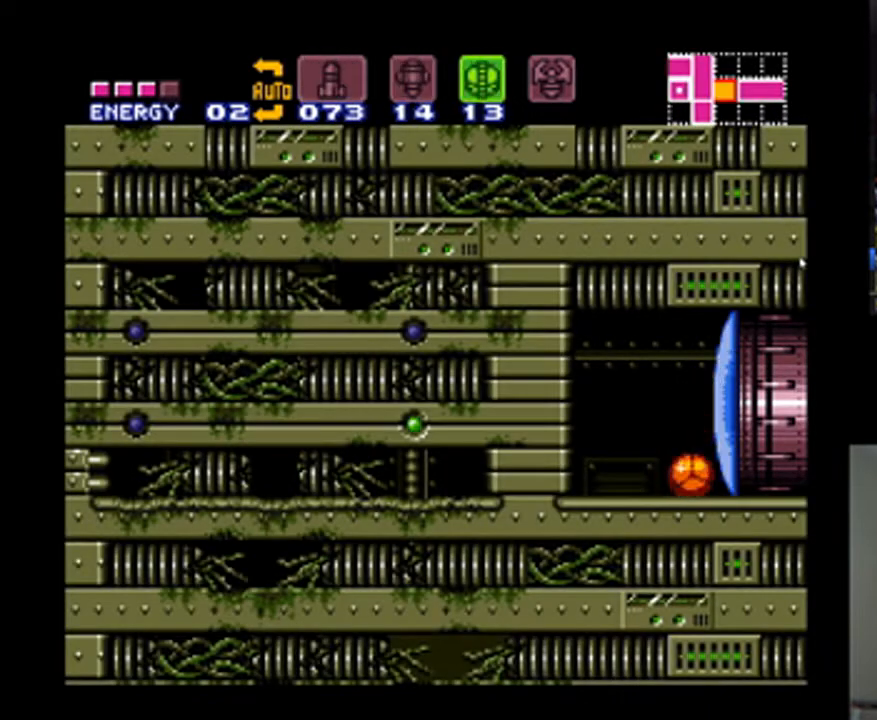
{"buttons": [], "events": [[33, "Y", "down"], [100, "Y", "up"], [267, "SELECT", "down"], [400, "SELECT", "up"]]}
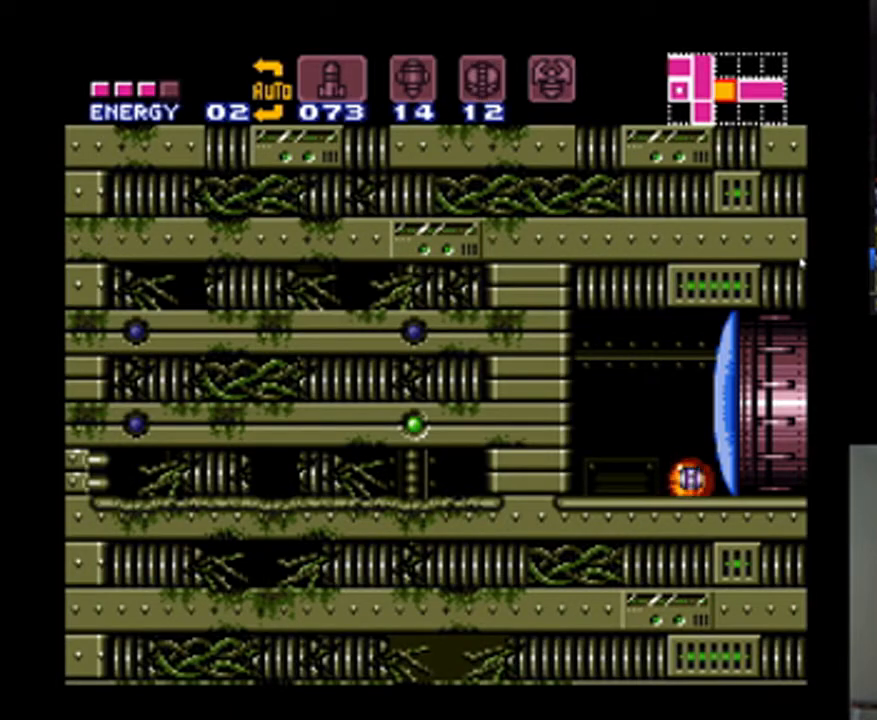
{"buttons": ["A"], "events": [[33, "DPAD_LEFT", "down"], [133, "A", "down"], [200, "DPAD_LEFT", "up"]]}
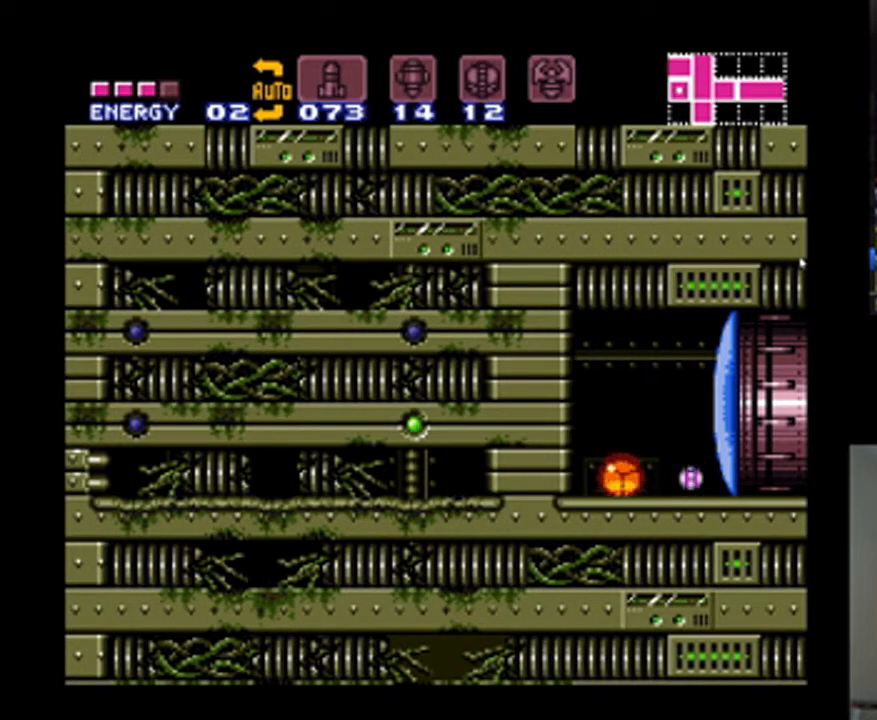
{"buttons": ["A", "DPAD_LEFT"], "events": [[200, "DPAD_LEFT", "down"]]}
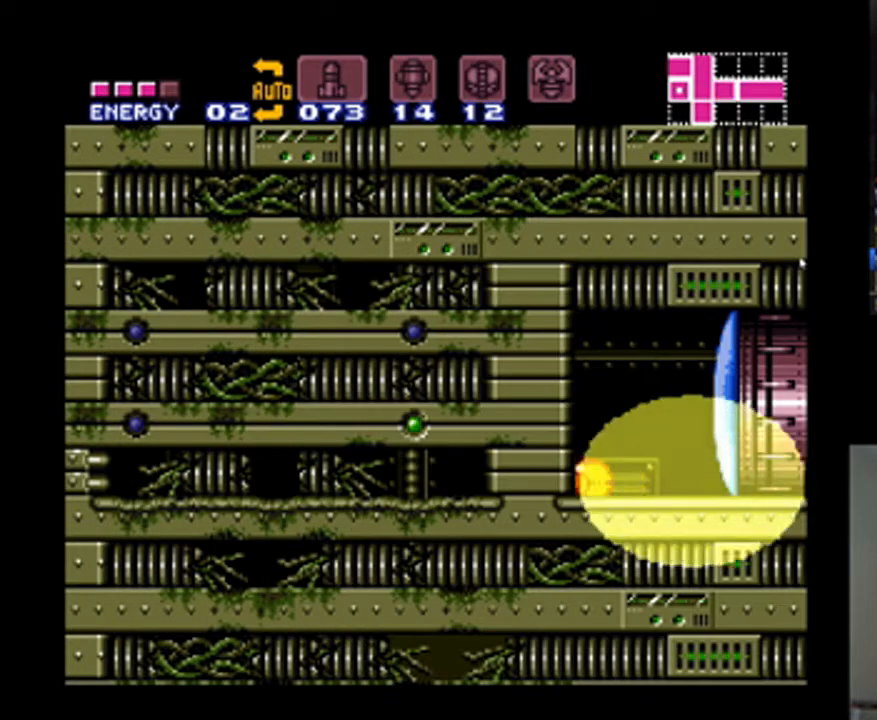
{"buttons": ["A", "DPAD_LEFT"], "events": []}
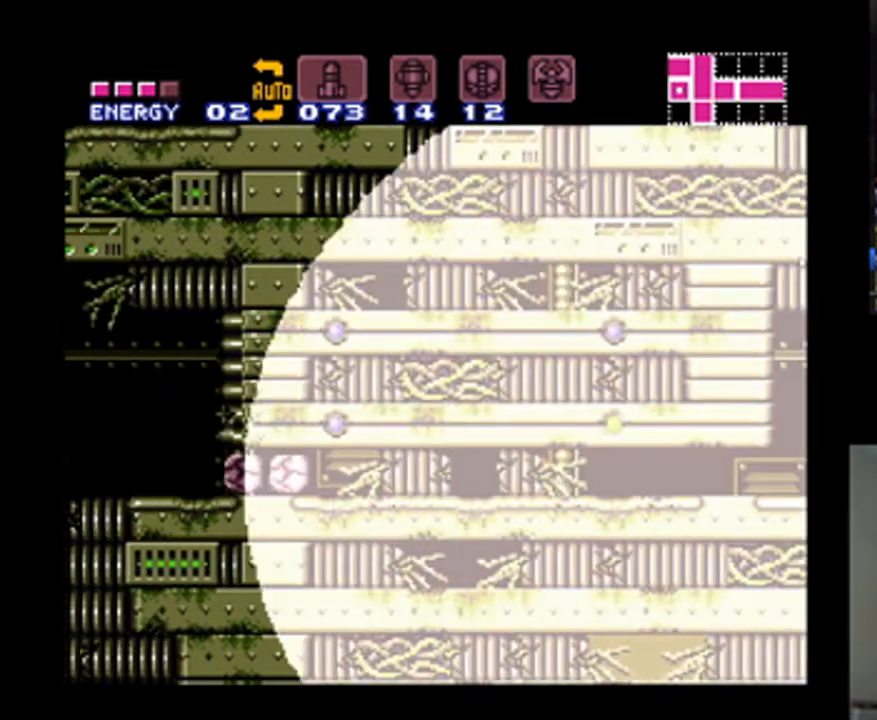
{"buttons": ["A", "DPAD_LEFT"], "events": []}
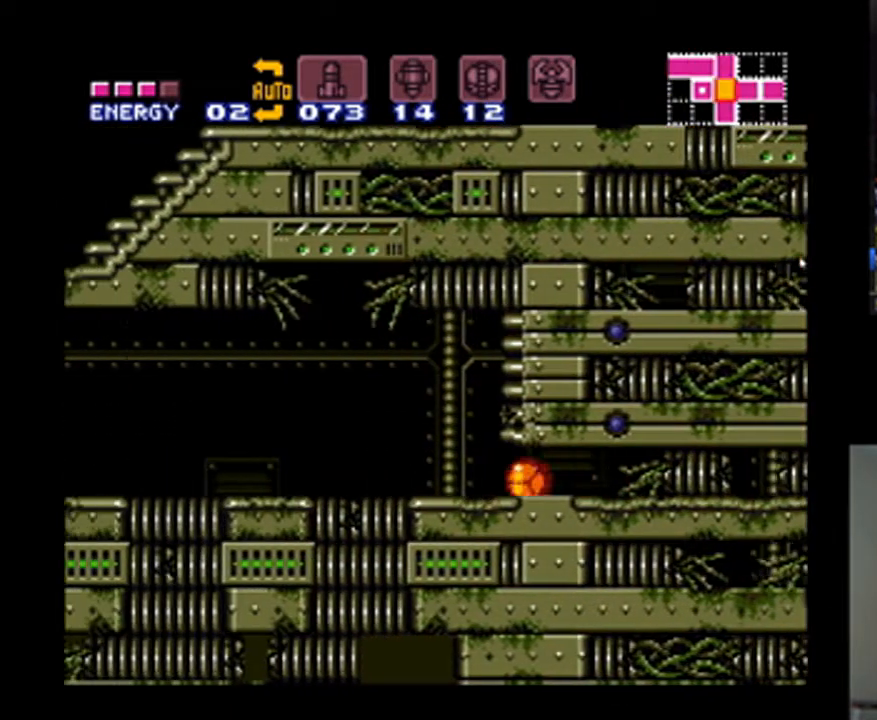
{"buttons": ["A", "DPAD_LEFT"], "events": [[100, "DPAD_UP", "down"], [133, "DPAD_LEFT", "up"], [200, "DPAD_UP", "up"], [233, "DPAD_LEFT", "down"]]}
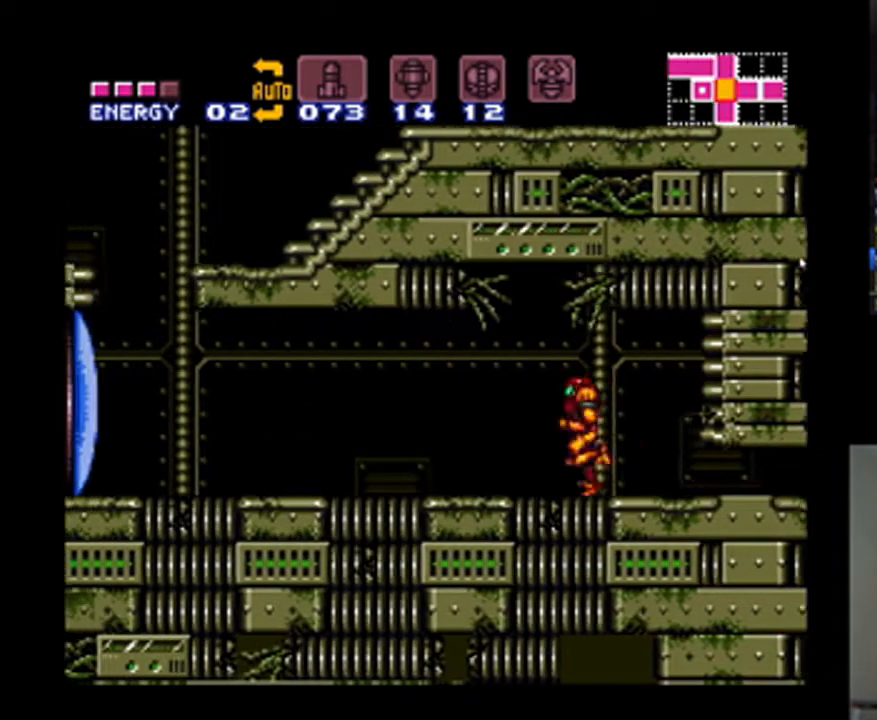
{"buttons": ["A", "DPAD_LEFT"], "events": []}
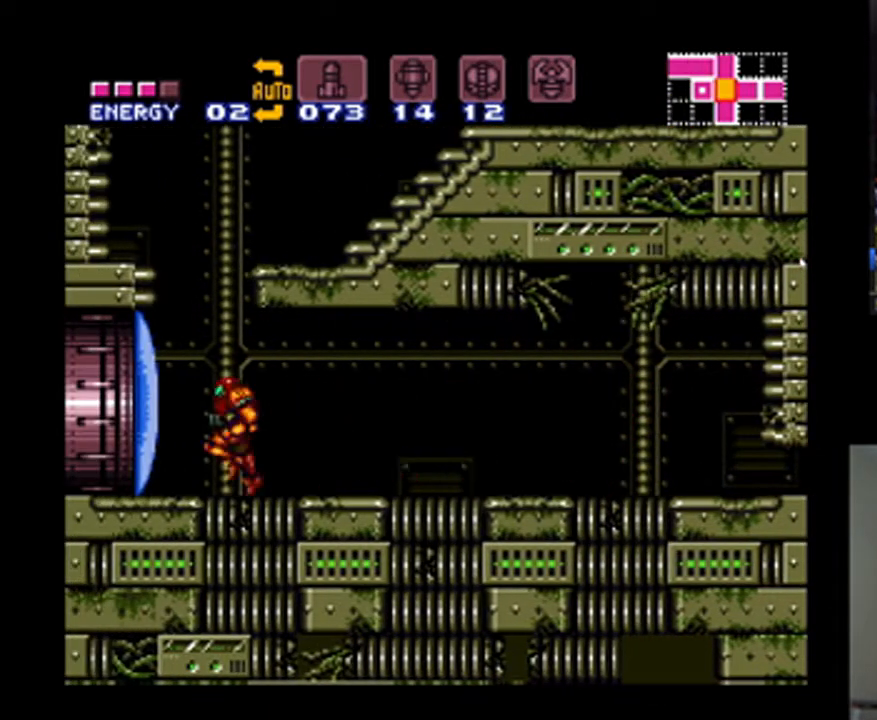
{"buttons": ["A", "DPAD_RIGHT"], "events": [[33, "B", "down"], [100, "DPAD_LEFT", "up"], [133, "DPAD_RIGHT", "down"], [367, "B", "up"]]}
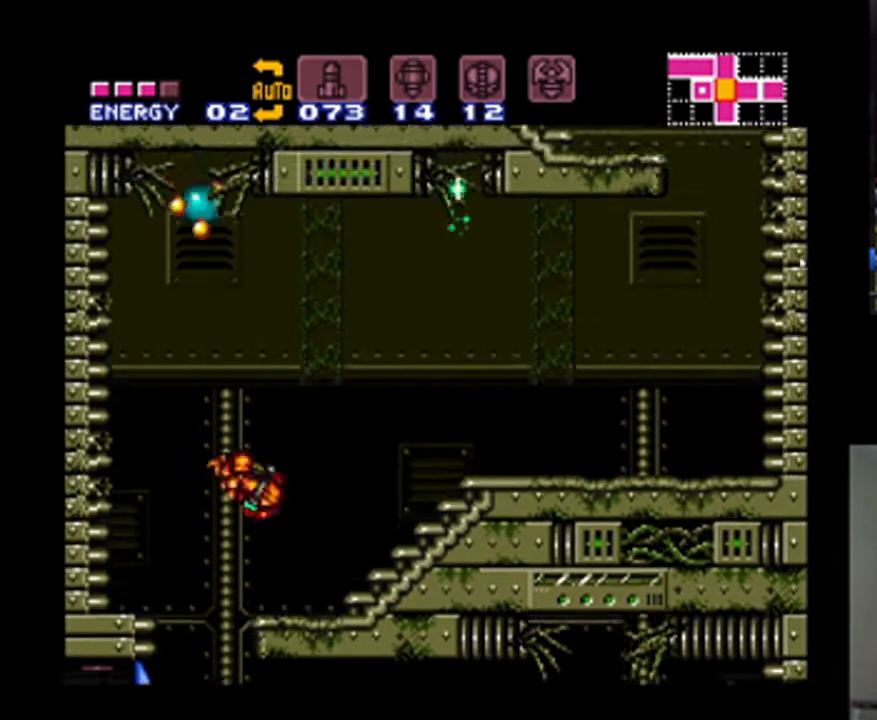
{"buttons": ["A", "DPAD_RIGHT"], "events": []}
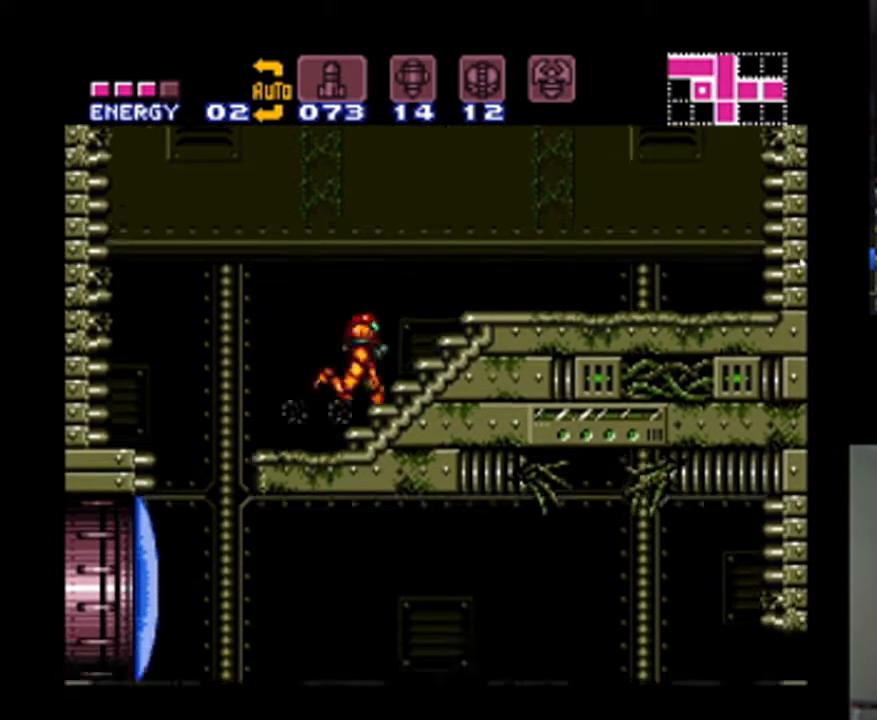
{"buttons": ["A", "B", "DPAD_LEFT"], "events": [[467, "B", "down"], [500, "DPAD_LEFT", "down"], [500, "DPAD_RIGHT", "up"]]}
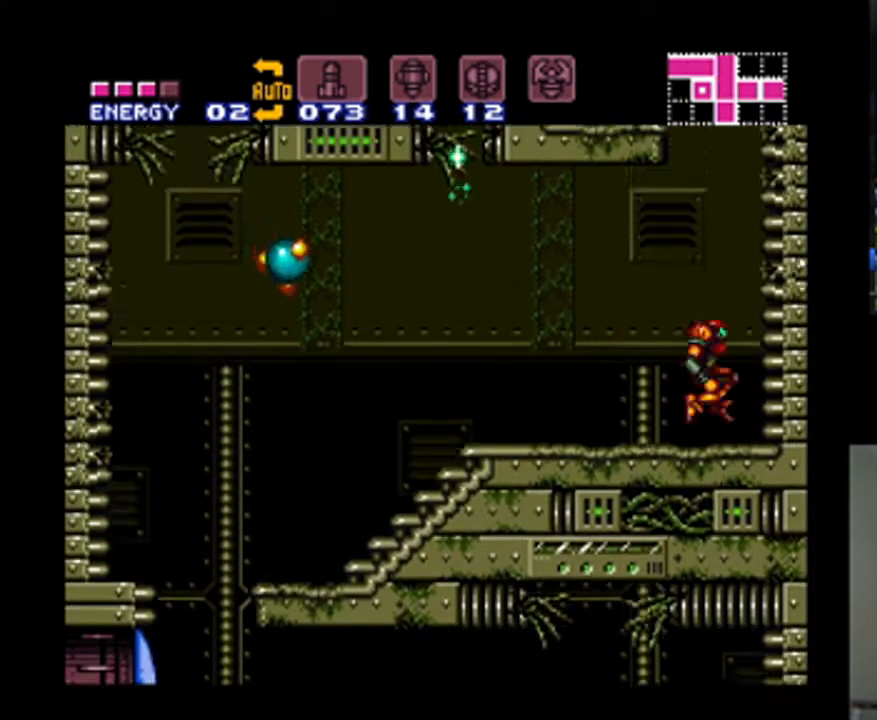
{"buttons": ["A", "DPAD_LEFT"], "events": [[300, "B", "up"]]}
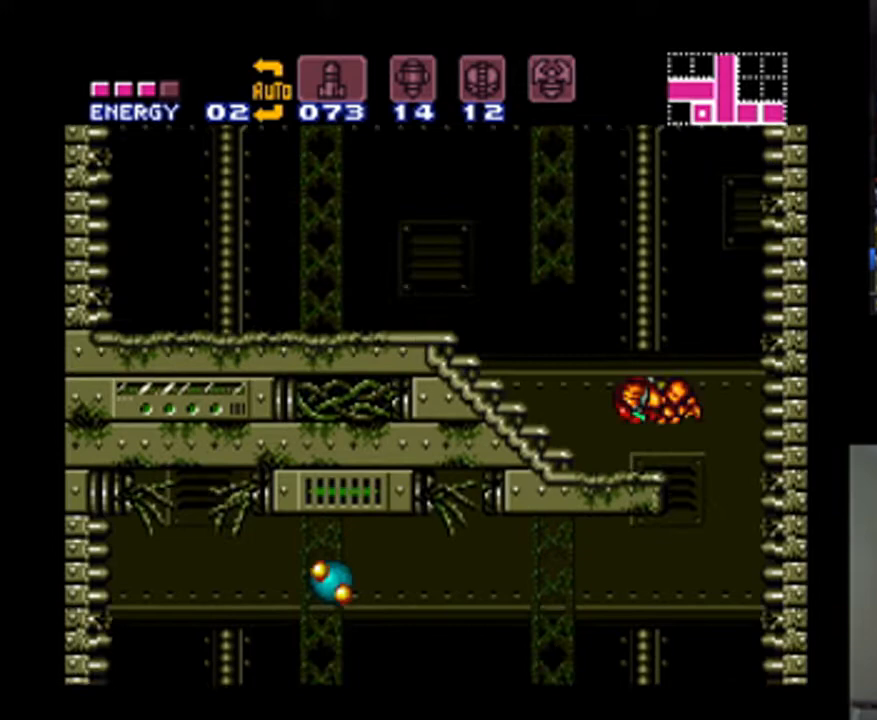
{"buttons": ["A", "DPAD_LEFT"], "events": []}
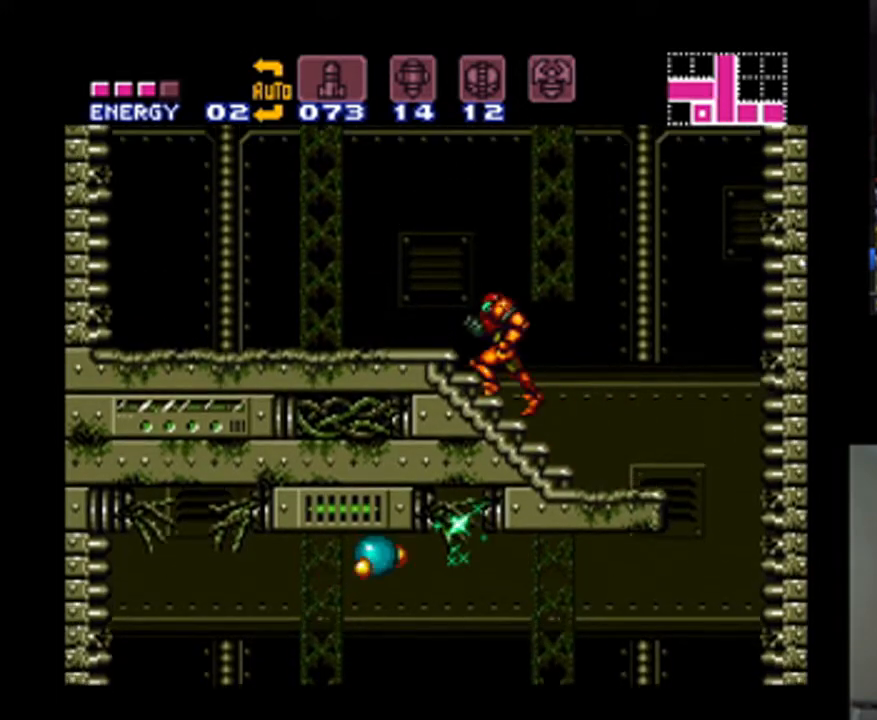
{"buttons": ["A", "B", "DPAD_RIGHT"], "events": [[333, "B", "down"], [400, "DPAD_LEFT", "up"], [467, "DPAD_RIGHT", "down"]]}
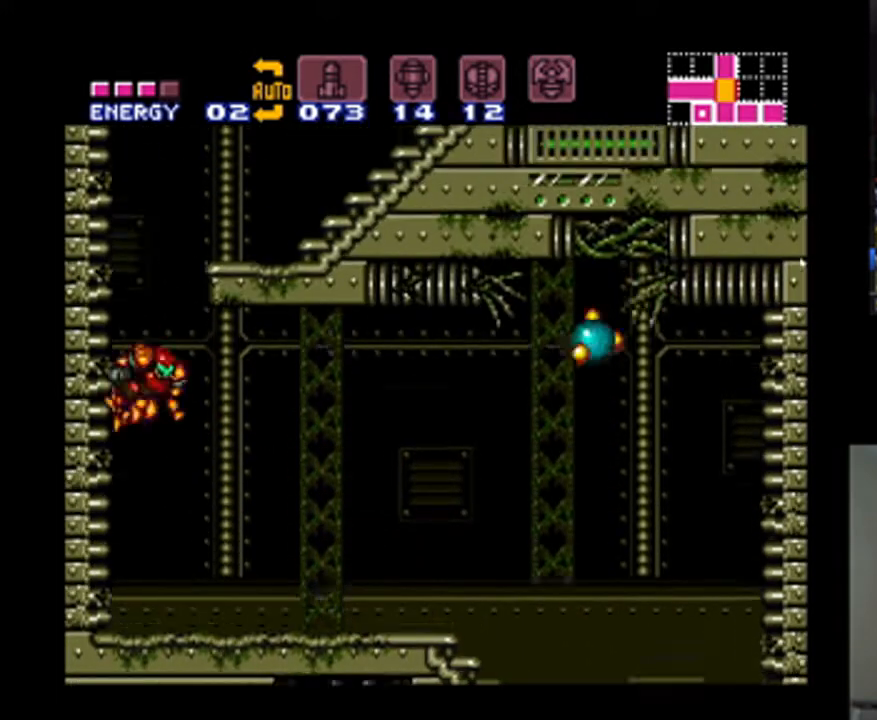
{"buttons": ["A", "DPAD_RIGHT"], "events": [[233, "B", "up"]]}
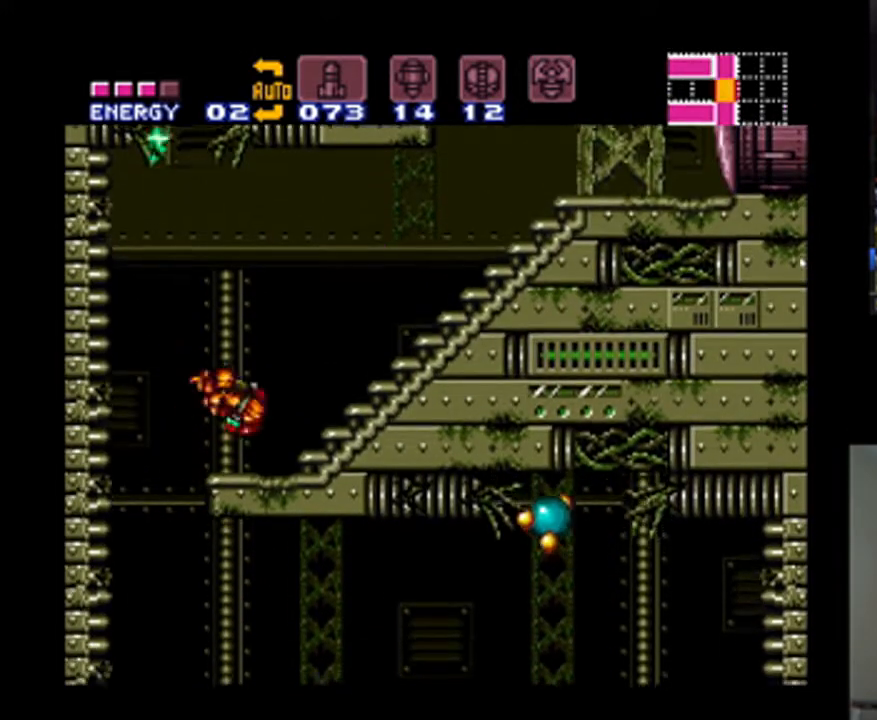
{"buttons": ["A", "X", "DPAD_RIGHT"], "events": [[33, "DPAD_RIGHT", "up"], [33, "R1", "down"], [133, "DPAD_RIGHT", "down"], [167, "Y", "down"], [300, "Y", "up"], [333, "R1", "up"], [500, "X", "down"]]}
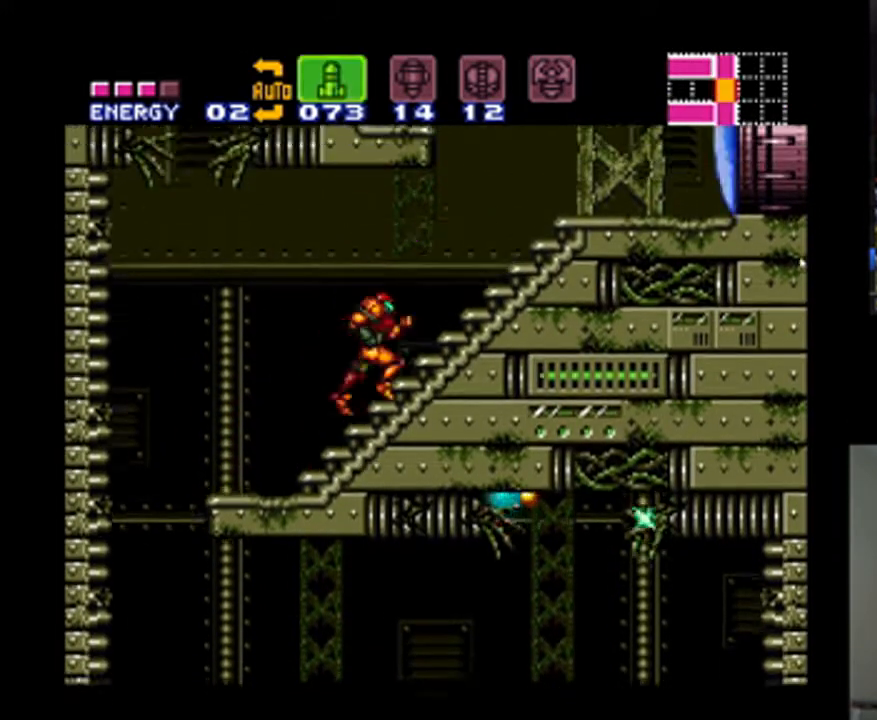
{"buttons": ["A", "DPAD_RIGHT"], "events": [[167, "X", "up"]]}
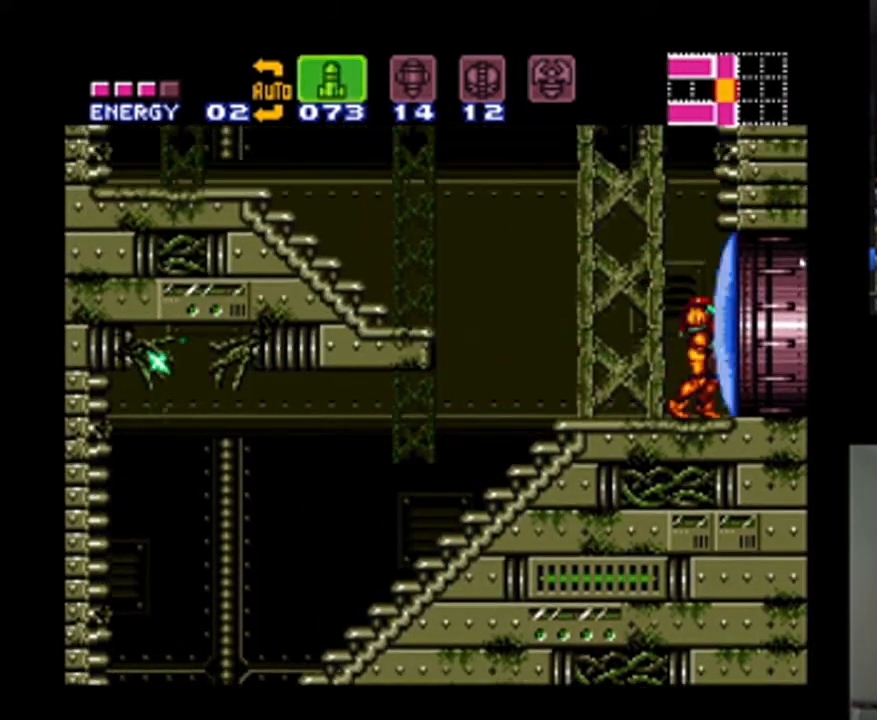
{"buttons": [], "events": [[200, "DPAD_RIGHT", "up"], [300, "A", "up"]]}
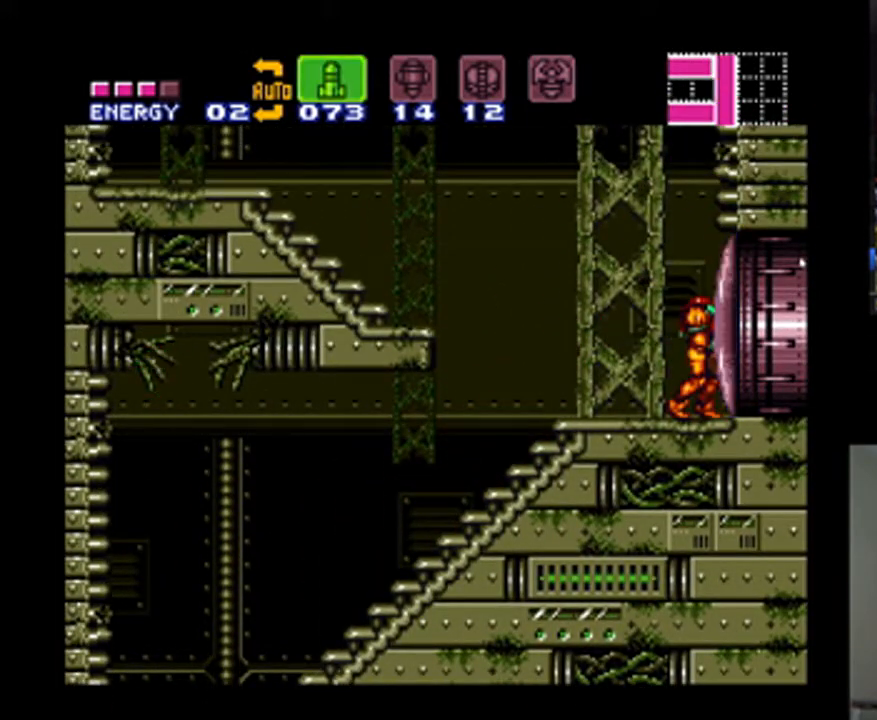
{"buttons": ["A", "DPAD_RIGHT"], "events": [[100, "Y", "down"], [167, "Y", "up"], [367, "DPAD_RIGHT", "down"], [433, "A", "down"]]}
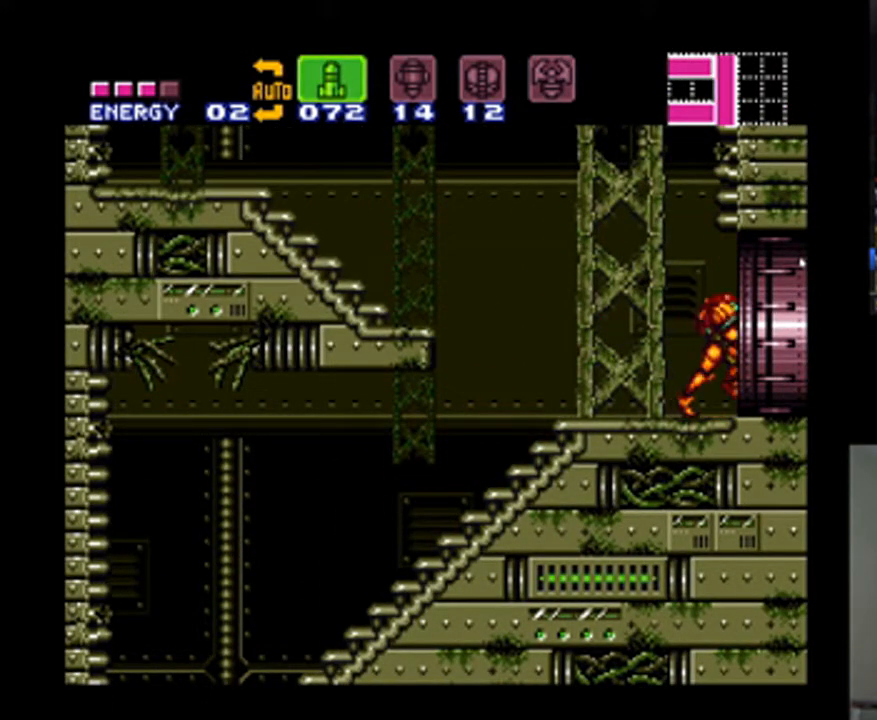
{"buttons": ["A"], "events": [[467, "DPAD_RIGHT", "up"]]}
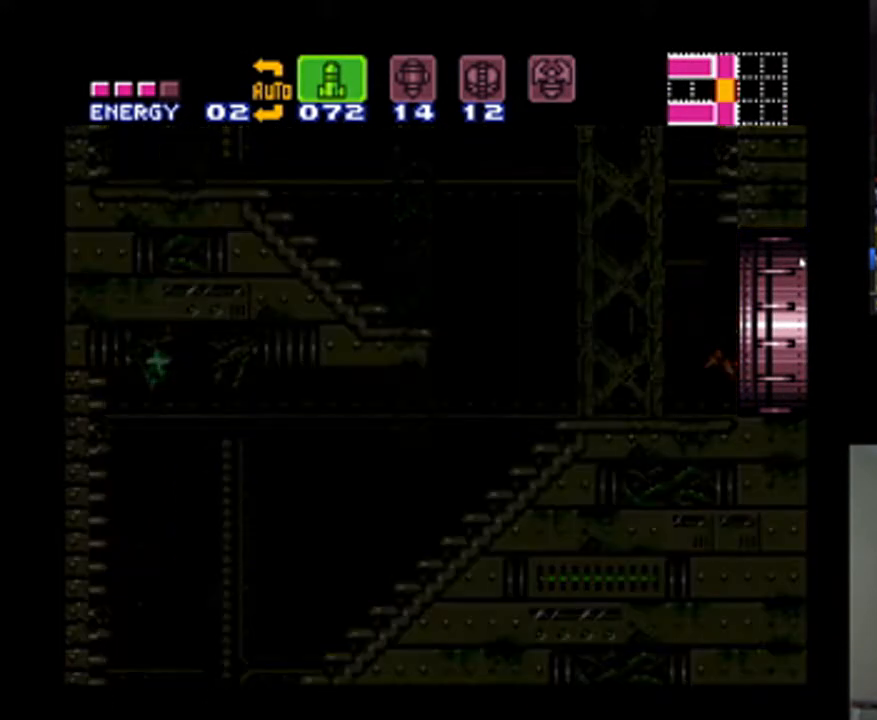
{"buttons": ["A", "DPAD_RIGHT"], "events": [[133, "DPAD_RIGHT", "down"]]}
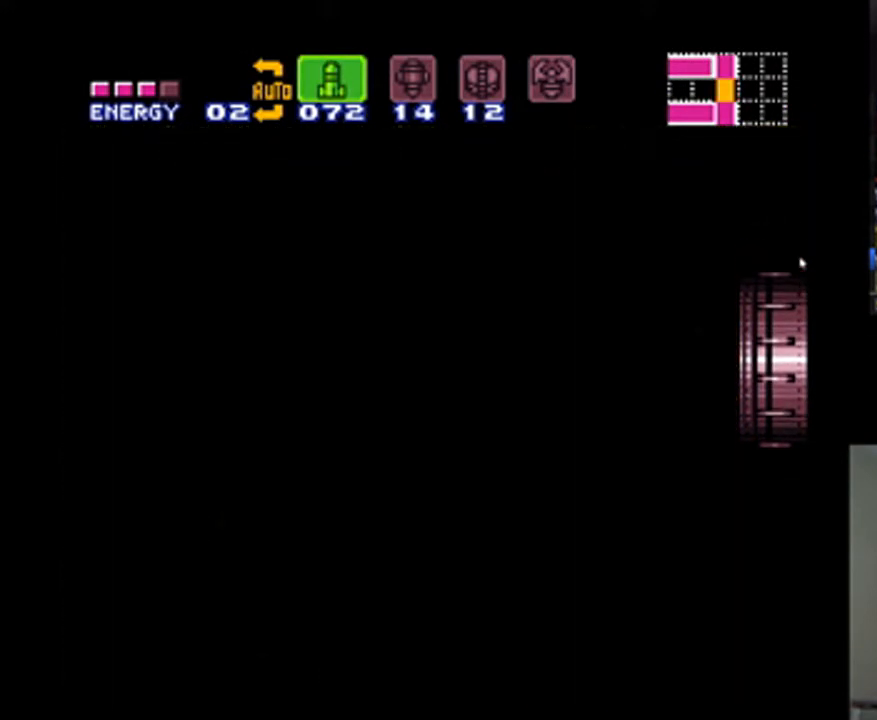
{"buttons": ["A", "DPAD_RIGHT"], "events": []}
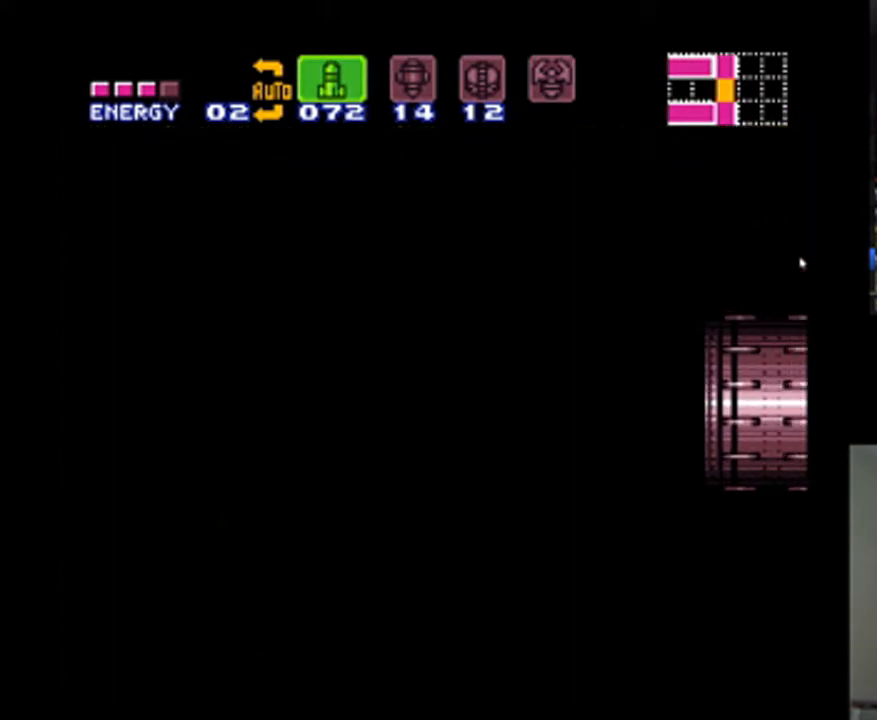
{"buttons": ["A", "DPAD_RIGHT"], "events": []}
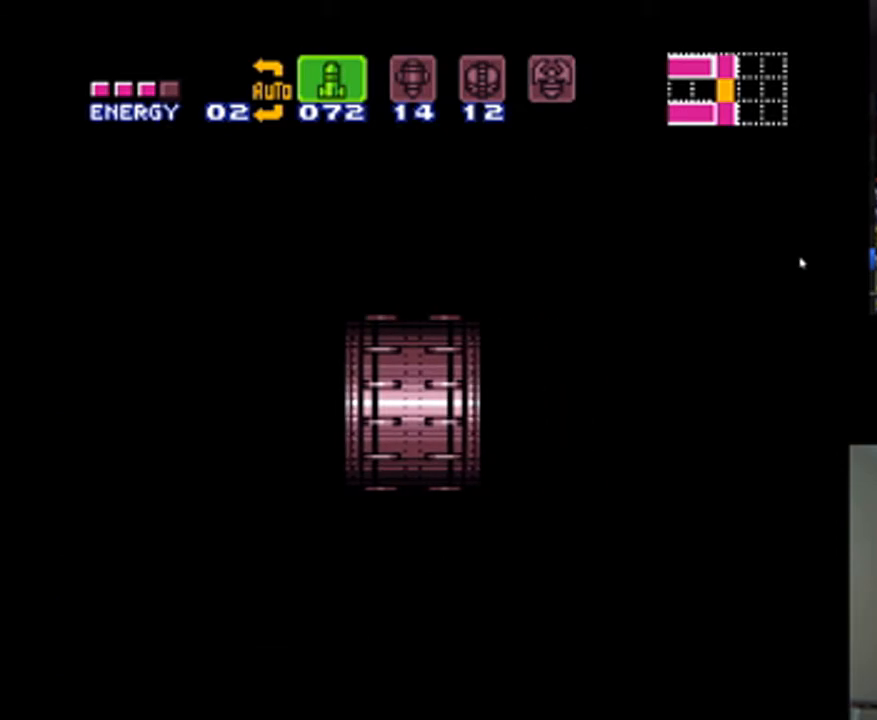
{"buttons": ["A", "DPAD_RIGHT"], "events": []}